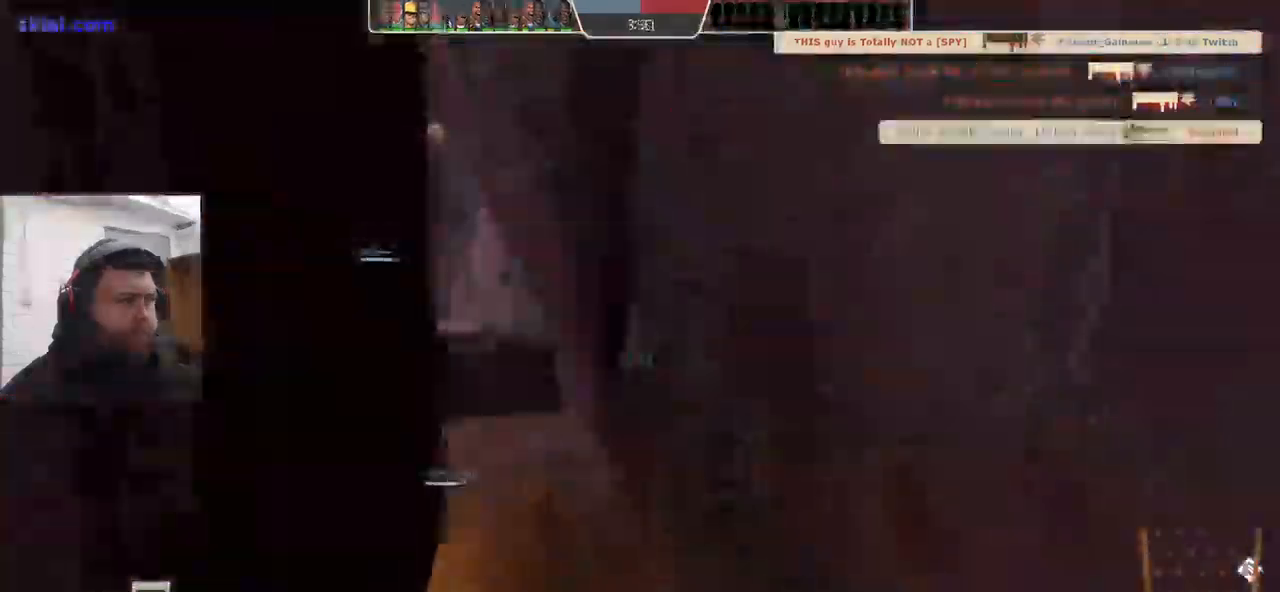
Gameplay with a controller (PlayStation layout); each line is a JSON object with the inputs held at the frame after it. "events" lists button and stick changes between this image and that frame as [ms after this image, input, new state], when the widget could be followed in between. Not read: SELECT.
{"buttons": [], "left_stick": "up-right", "right_stick": "center", "events": [[50, "right_stick", "center"], [100, "SQUARE", "up"], [384, "left_stick", "up-right"]]}
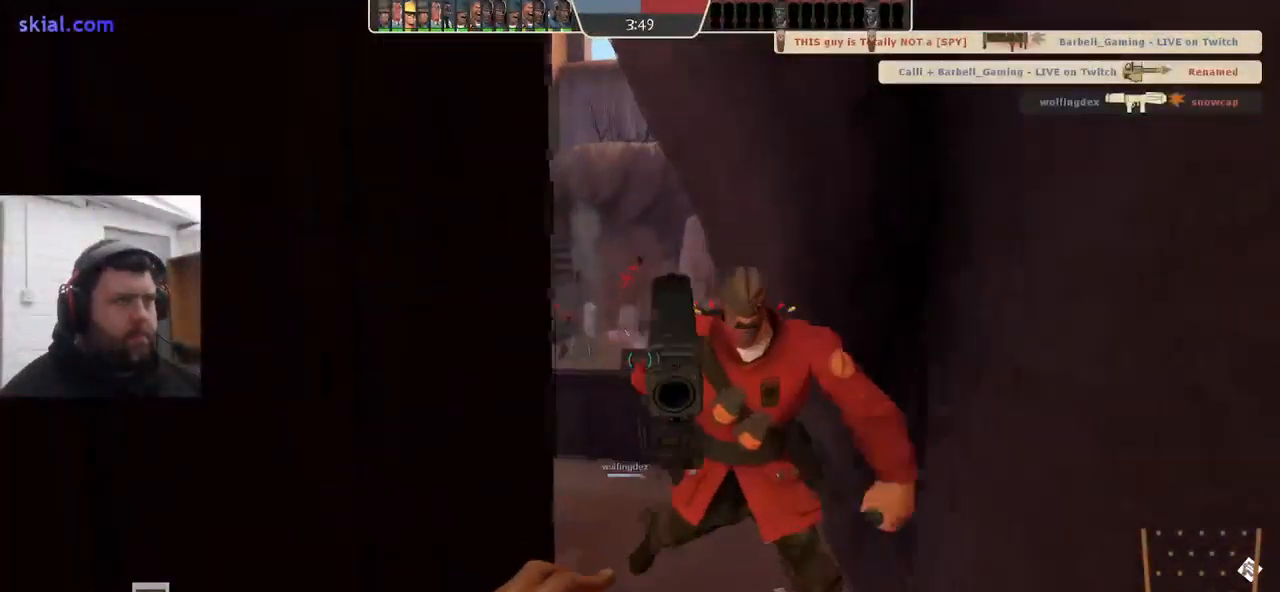
{"buttons": ["R2"], "left_stick": "down", "right_stick": "center", "events": [[150, "right_stick", "left"], [217, "right_stick", "center"], [284, "left_stick", "down-right"], [317, "R2", "down"], [350, "left_stick", "down"], [434, "R2", "up"], [484, "R2", "down"]]}
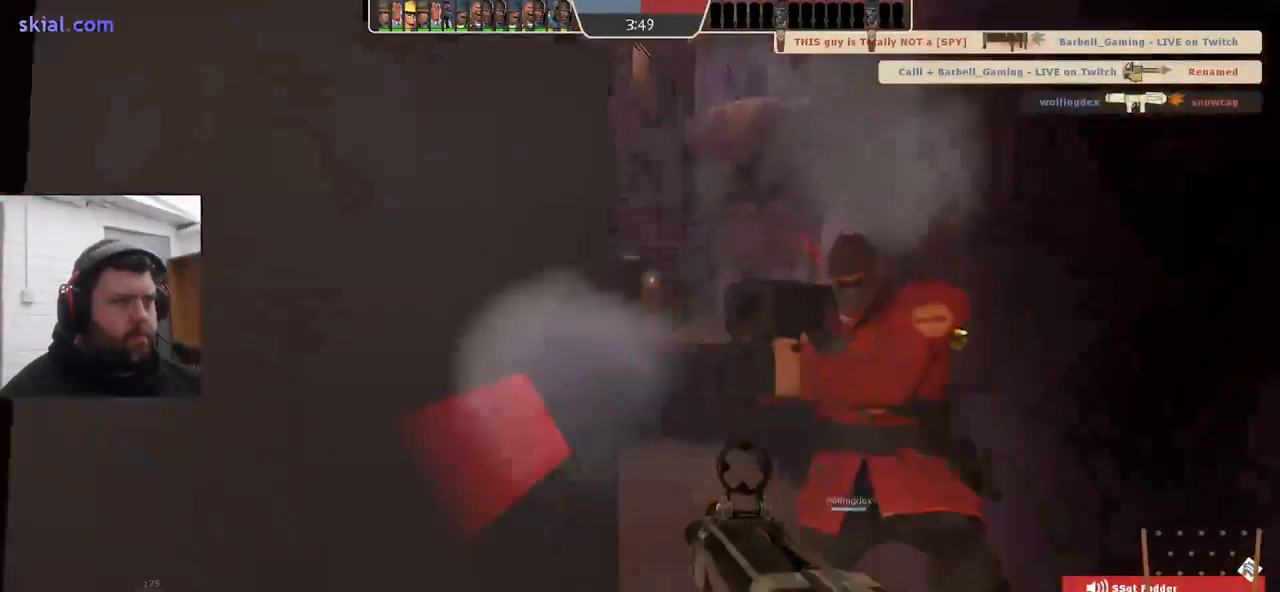
{"buttons": [], "left_stick": "down-left", "right_stick": "center", "events": [[84, "R2", "up"], [134, "left_stick", "down-left"], [250, "R2", "down"], [367, "R2", "up"]]}
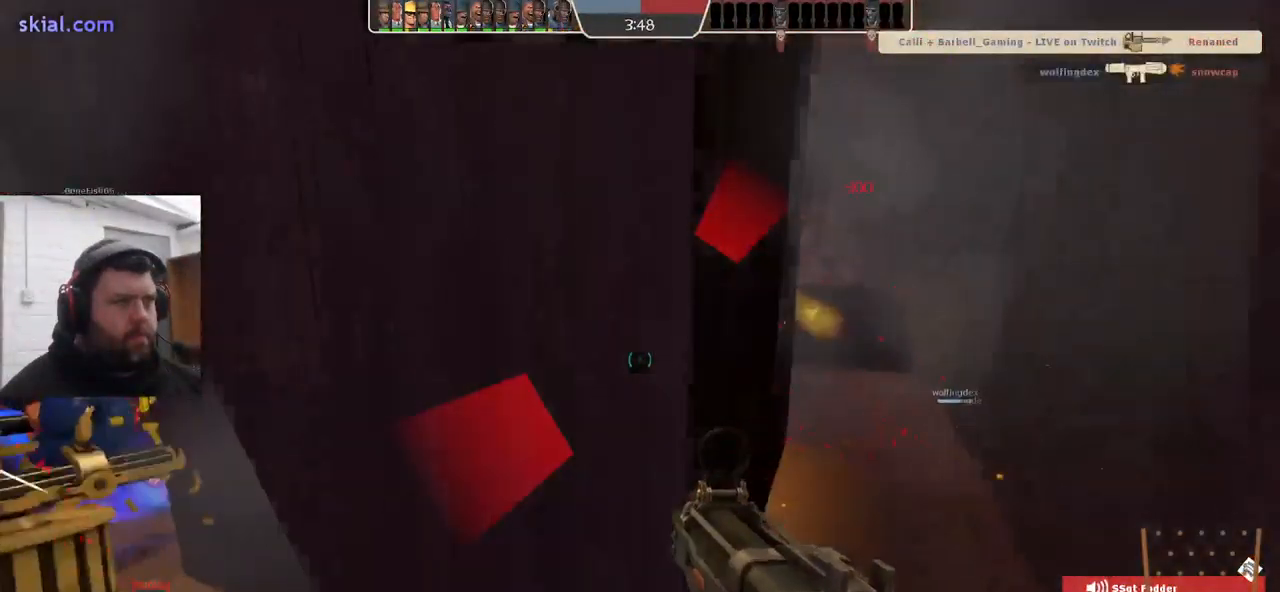
{"buttons": [], "left_stick": "up-left", "right_stick": "center", "events": [[50, "SQUARE", "down"], [67, "left_stick", "up-left"], [134, "SQUARE", "up"], [200, "SQUARE", "down"], [300, "SQUARE", "up"]]}
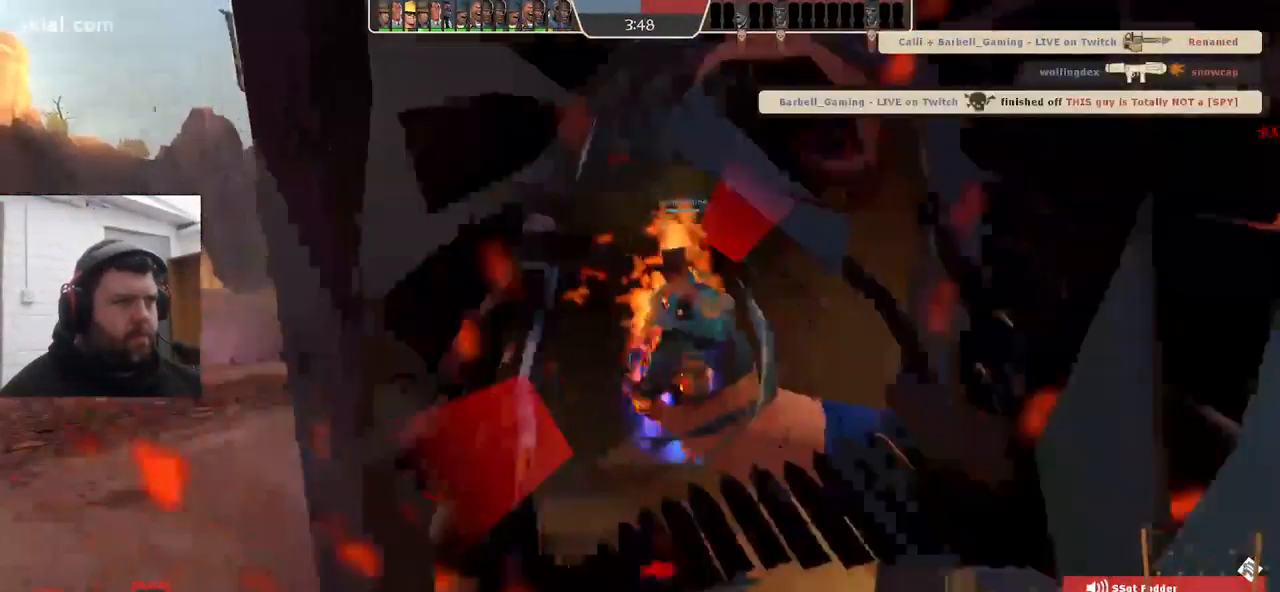
{"buttons": [], "left_stick": "up-right", "right_stick": "right", "events": [[34, "left_stick", "up"], [217, "left_stick", "up-right"], [316, "right_stick", "right"], [416, "right_stick", "center"], [483, "right_stick", "right"]]}
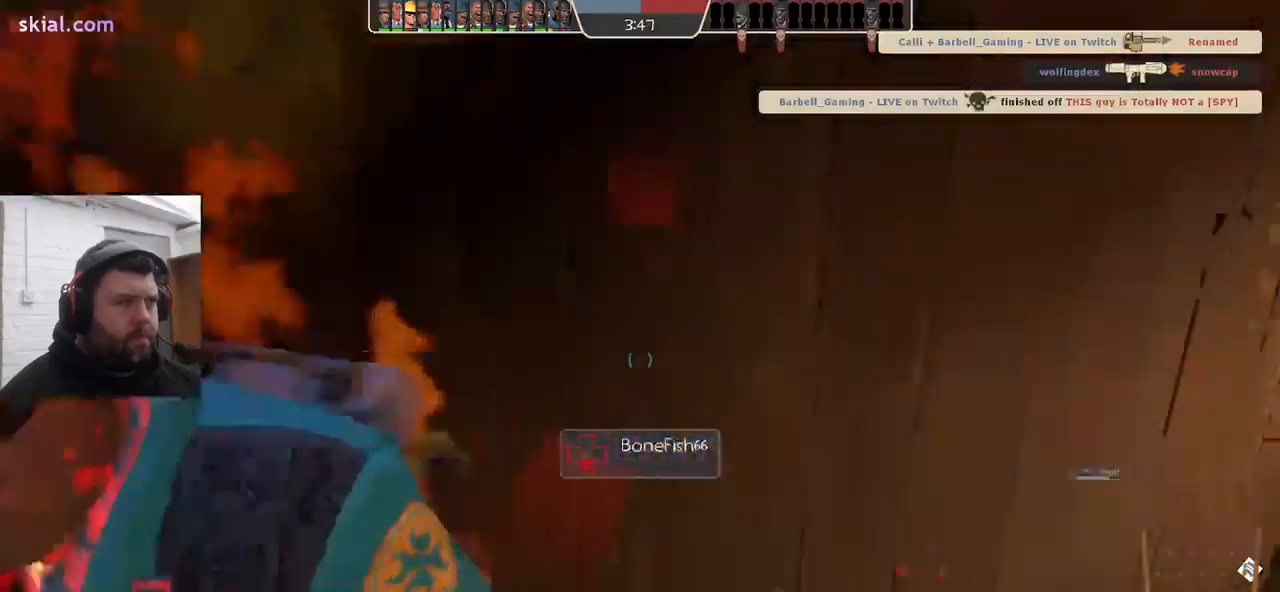
{"buttons": [], "left_stick": "up-right", "right_stick": "left", "events": [[200, "right_stick", "center"], [500, "right_stick", "left"]]}
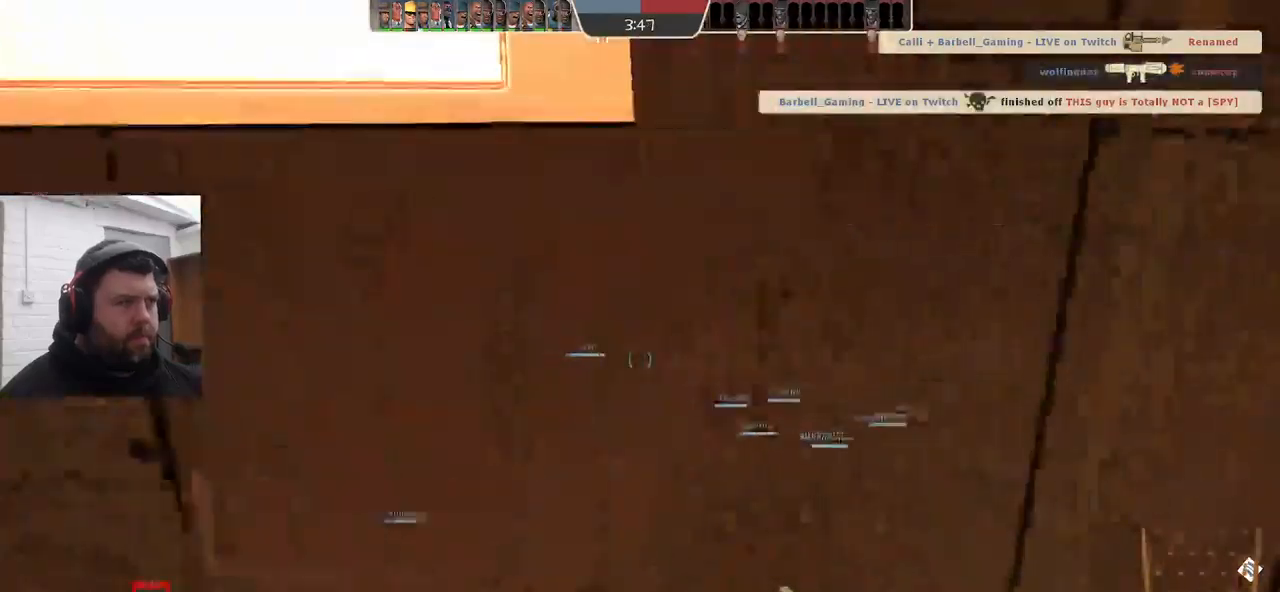
{"buttons": [], "left_stick": "center", "right_stick": "center", "events": [[200, "left_stick", "center"], [350, "right_stick", "center"]]}
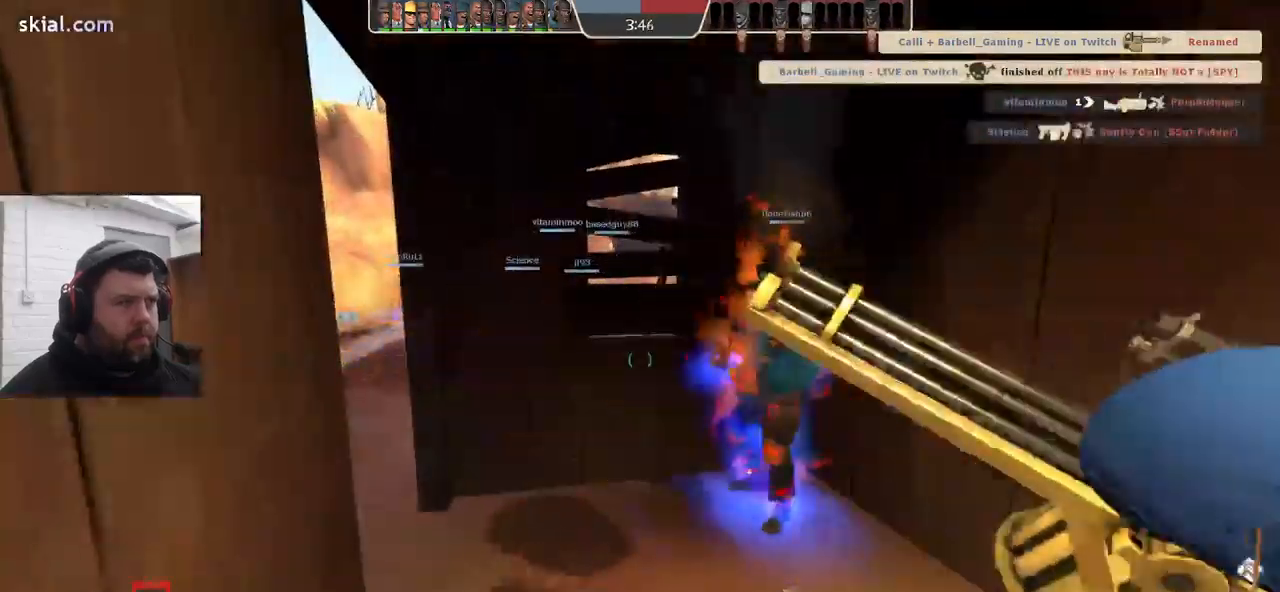
{"buttons": [], "left_stick": "up", "right_stick": "left", "events": [[200, "left_stick", "up-right"], [316, "right_stick", "left"], [466, "left_stick", "up"]]}
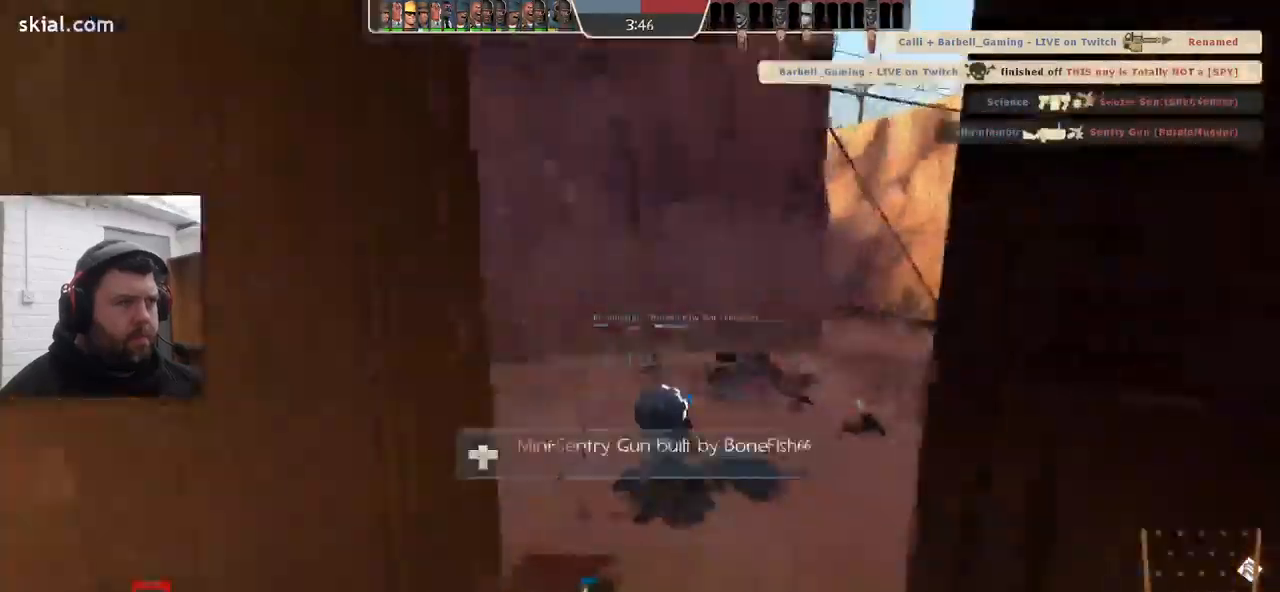
{"buttons": [], "left_stick": "up-right", "right_stick": "left", "events": [[483, "left_stick", "up-right"]]}
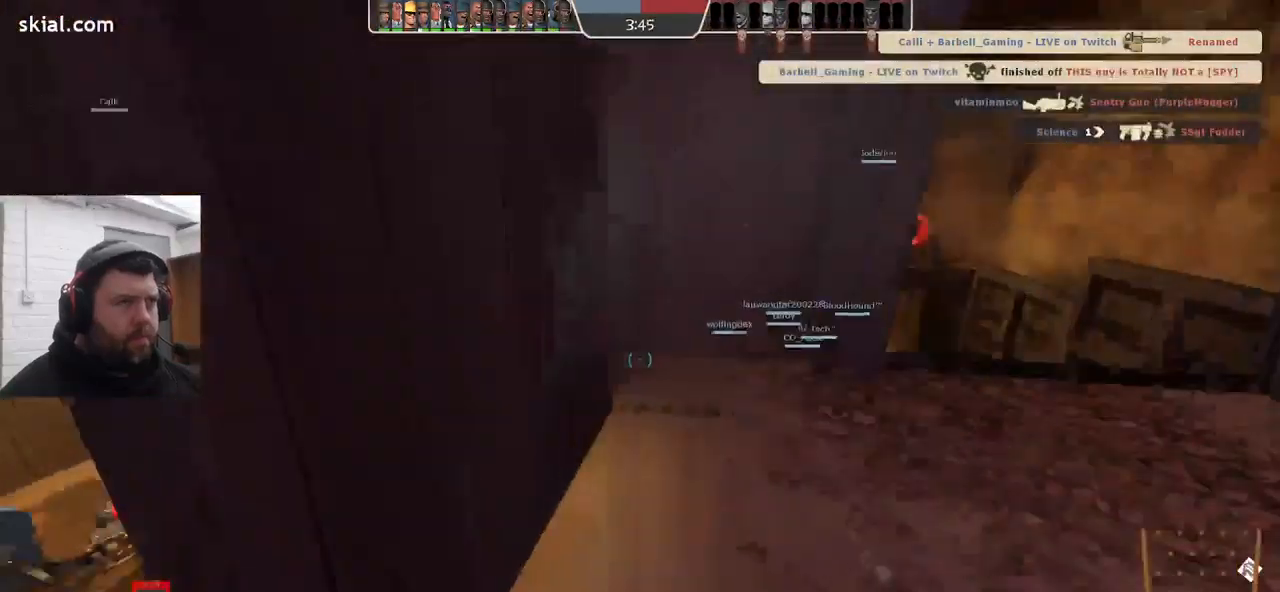
{"buttons": [], "left_stick": "up-right", "right_stick": "center", "events": [[166, "right_stick", "center"]]}
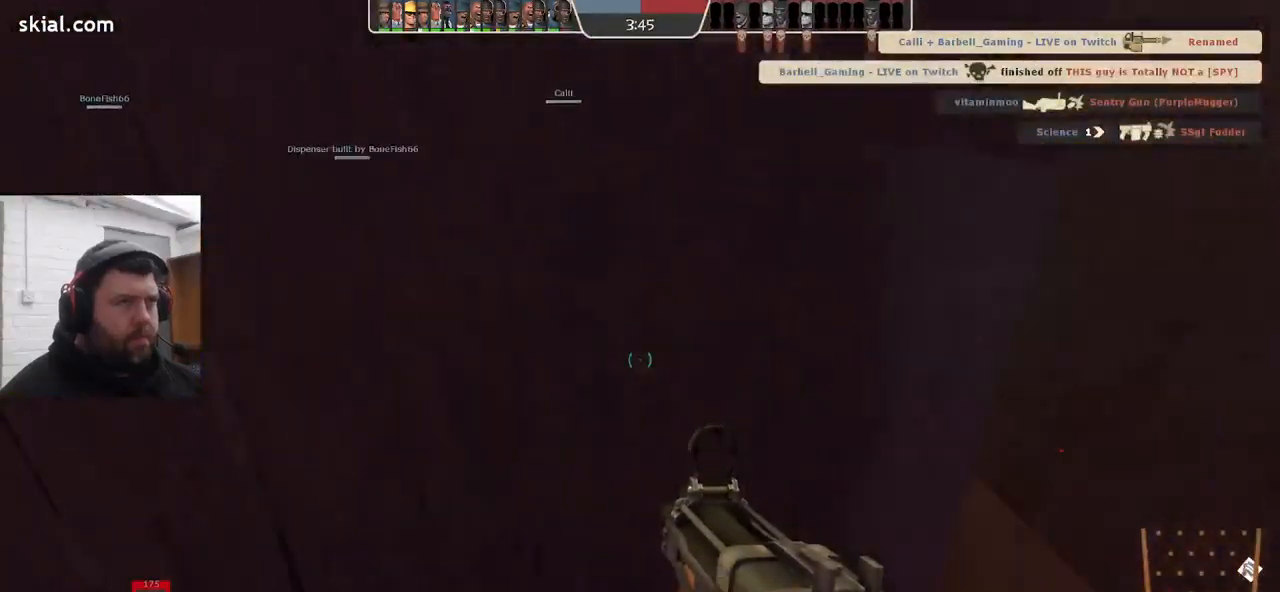
{"buttons": ["SQUARE"], "left_stick": "up-right", "right_stick": "center", "events": [[100, "right_stick", "left"], [200, "right_stick", "center"], [333, "SQUARE", "down"], [383, "SQUARE", "up"], [450, "SQUARE", "down"]]}
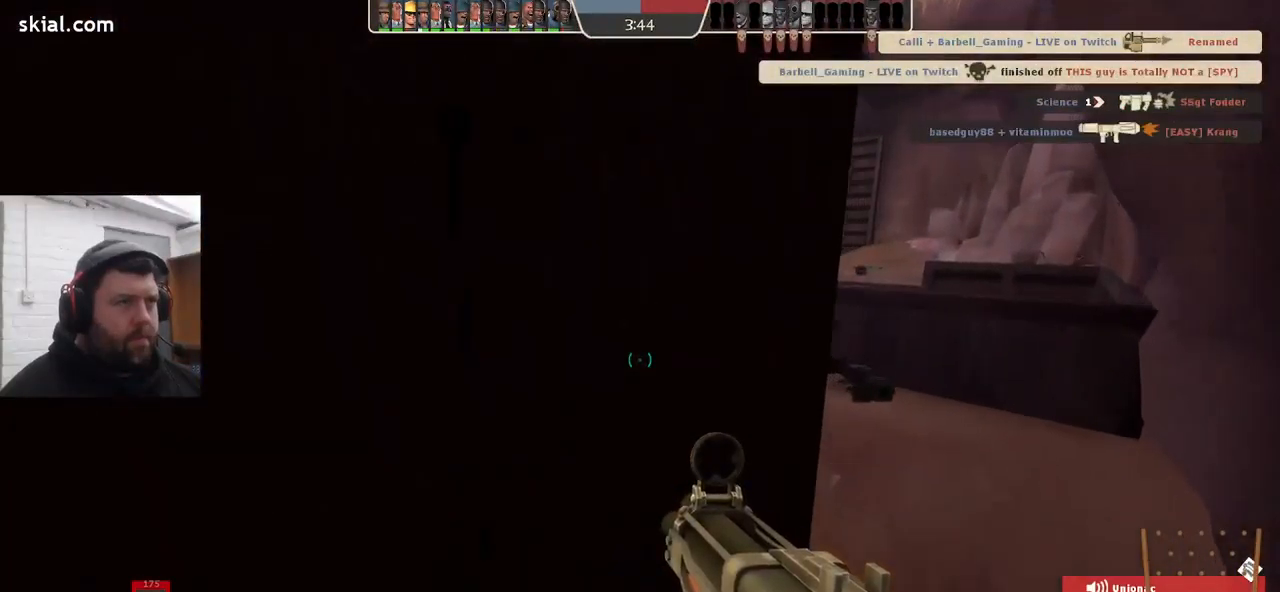
{"buttons": [], "left_stick": "up-right", "right_stick": "center", "events": [[50, "SQUARE", "up"], [216, "right_stick", "left"], [366, "right_stick", "center"]]}
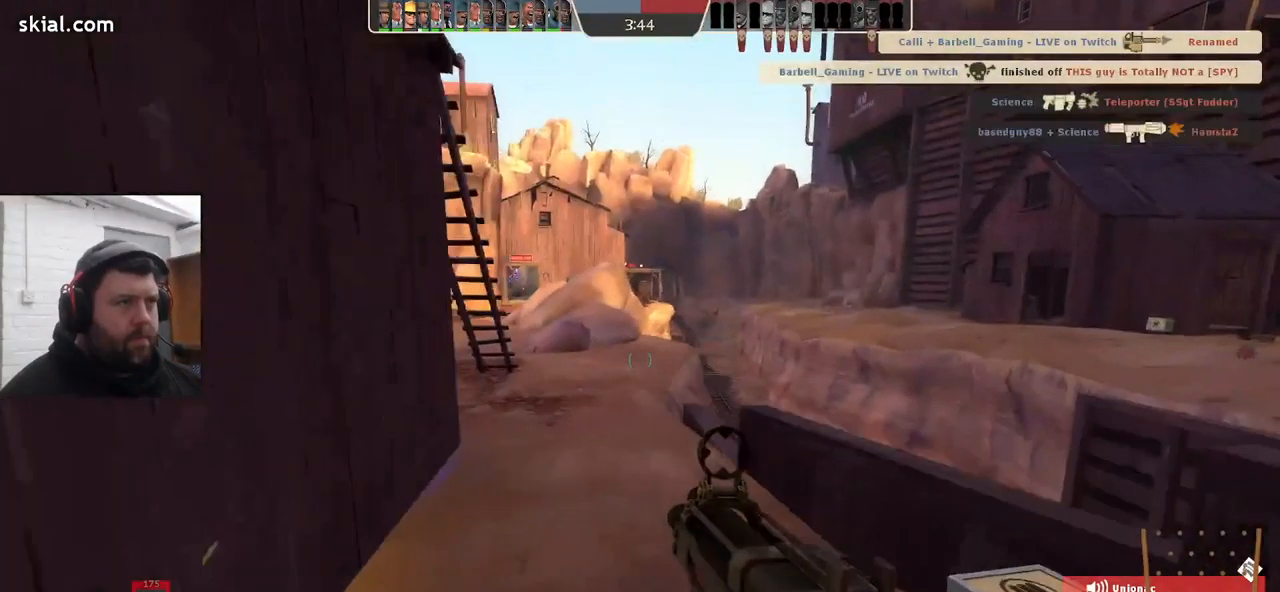
{"buttons": [], "left_stick": "up", "right_stick": "center", "events": [[216, "right_stick", "left"], [266, "right_stick", "down-left"], [300, "left_stick", "up"], [366, "right_stick", "center"]]}